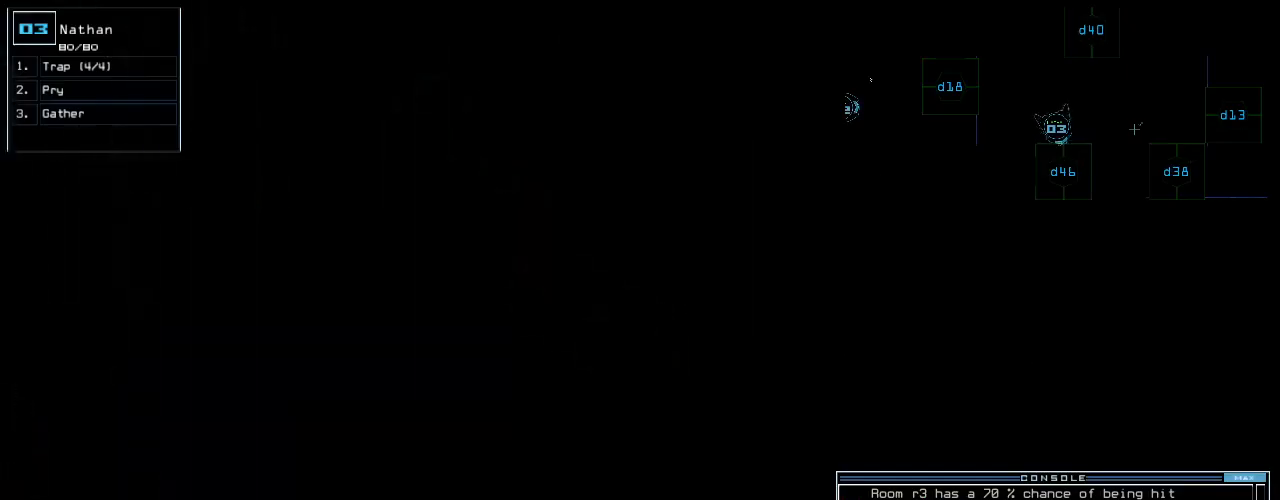
Gameplay with keyboard; each line is a JSON object with the keys held at the frame after it. "events" lists presses ("down") and releases ("up") of ".", "0", "1", "2", "3", "4", "5", "6", "7", "8", "9", "a", "b", "backspace", "c", "caps_lock", "comma", "ctrl_l", "ctrl_r", "d", "down", "e", "equals", "escape", "f", "g", "h", "i", "j", "k", "l", "left", "m", "minus", "n", "o", "p", "q", "quote", "r", "return", "right", "s", "semicolon", "shift_l", "shift_r", "space", "t", "tab", "tilde", "u", "up", "v", "w", "x", "y" and "z" between this image and that frame as [ms after this image, input, new state], when the widget could be followed in between. No other keys are recorded. Mouse input is not recorded.
{"keys": ["up"], "events": [[40, "return", "up"], [200, "up", "down"], [320, "right", "down"], [400, "right", "up"]]}
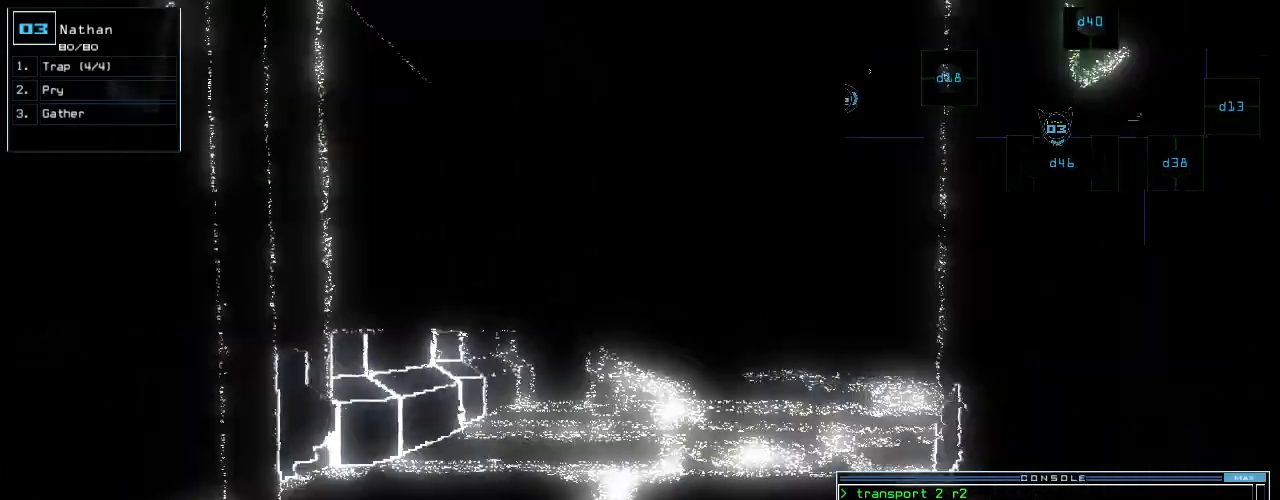
{"keys": [], "events": [[60, "right", "down"], [140, "right", "up"], [280, "up", "up"]]}
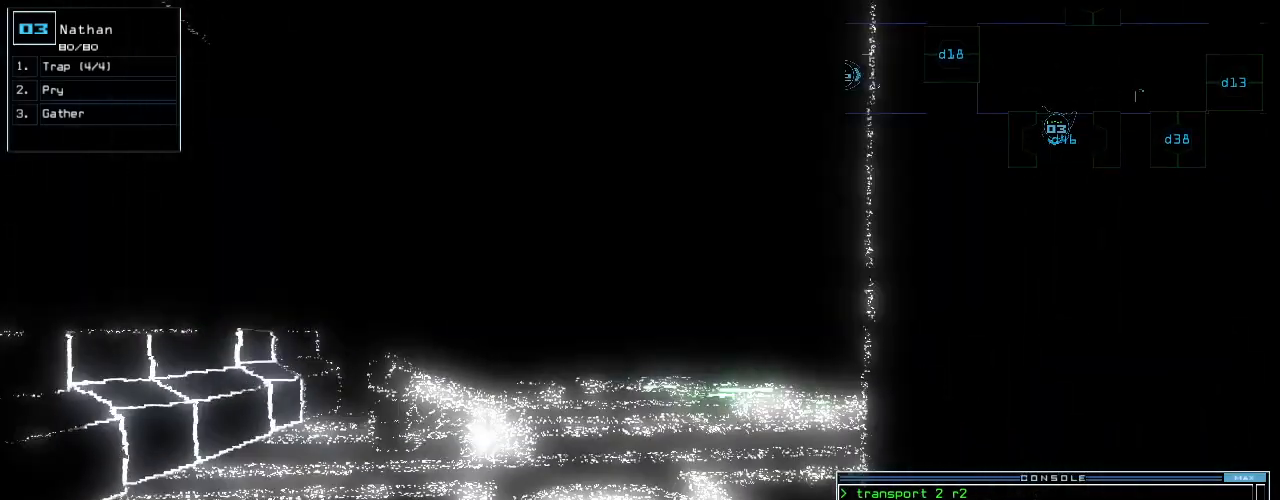
{"keys": [], "events": [[160, "up", "down"], [280, "up", "up"]]}
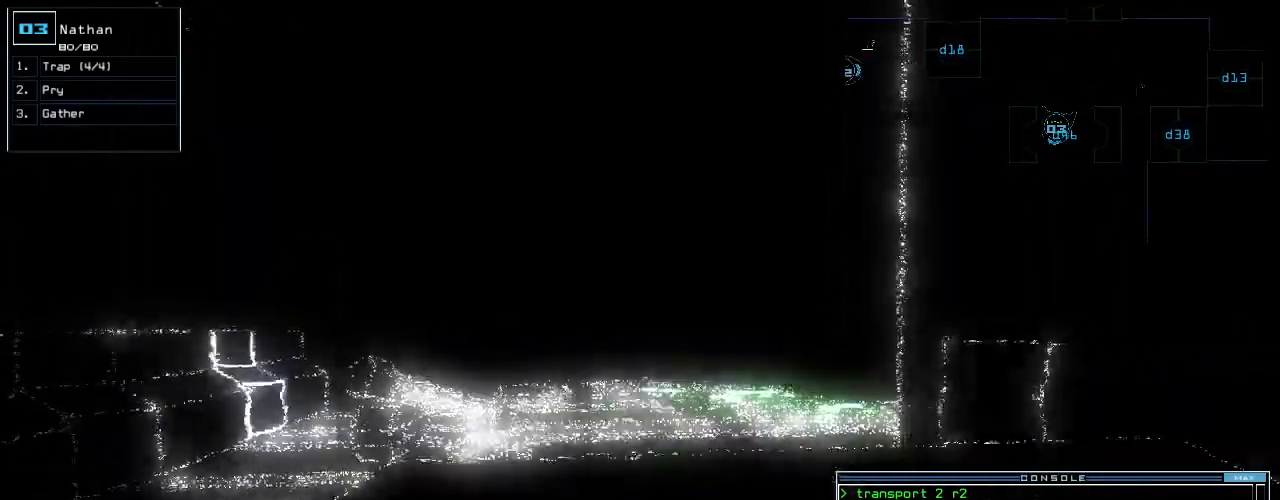
{"keys": [], "events": [[400, "c", "down"], [460, "c", "up"]]}
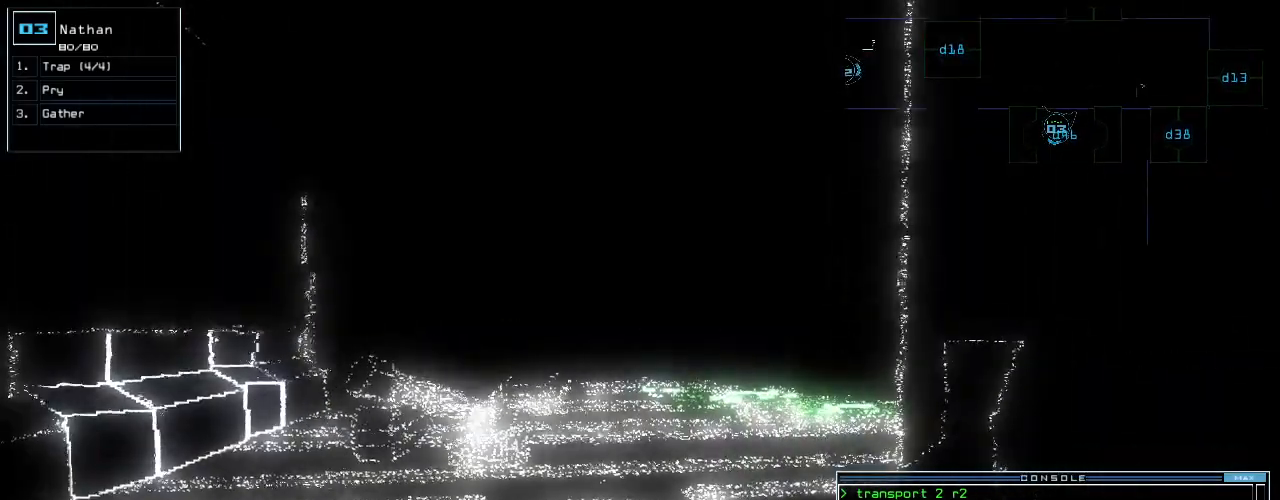
{"keys": [], "events": [[20, "c", "down"], [120, "c", "up"]]}
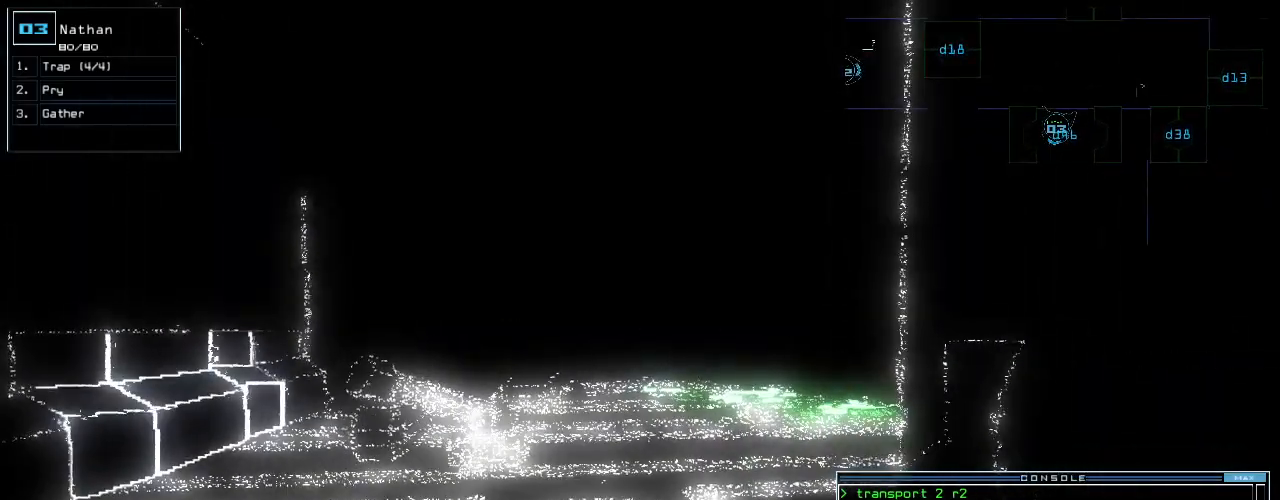
{"keys": [], "events": []}
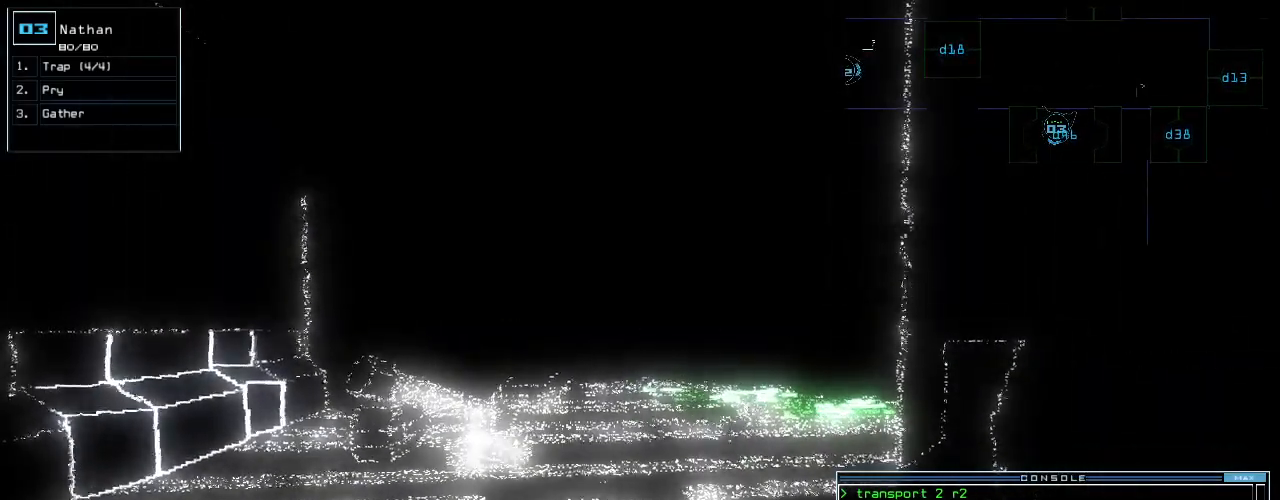
{"keys": []}
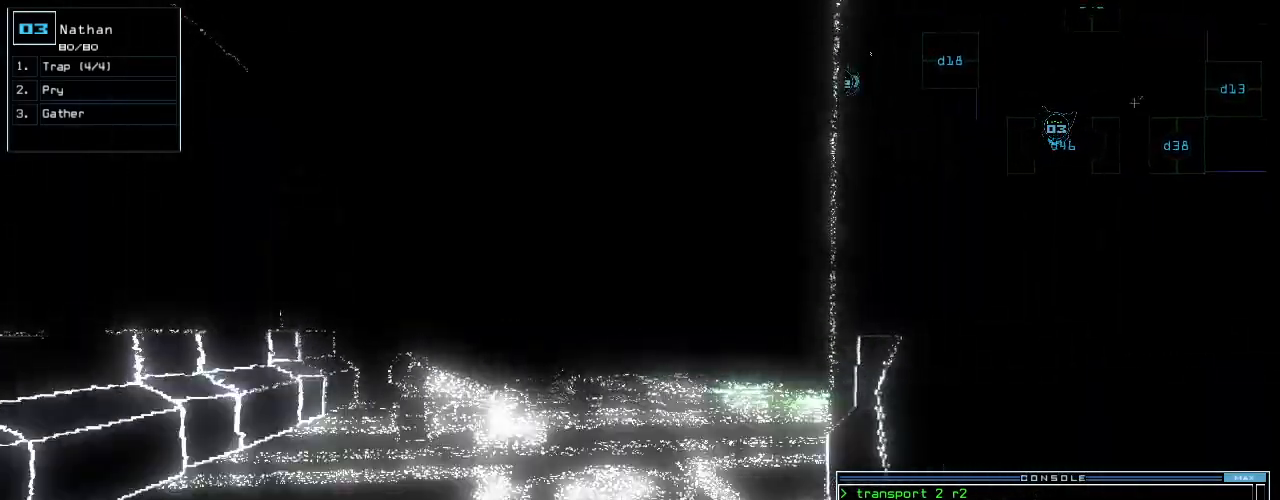
{"keys": [], "events": []}
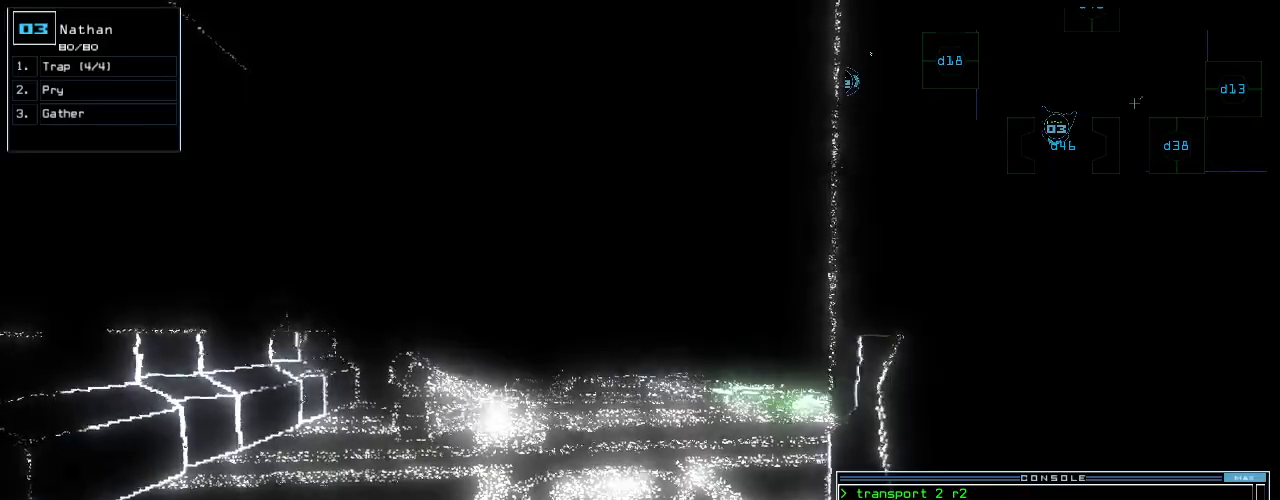
{"keys": [], "events": [[260, "escape", "down"], [340, "escape", "up"]]}
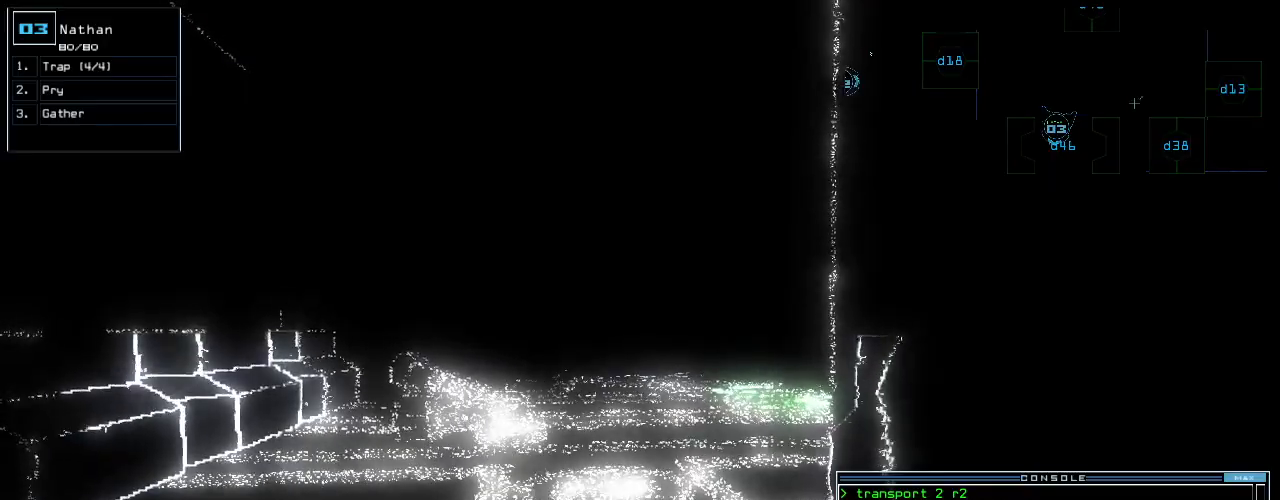
{"keys": ["right", "up"], "events": [[100, "left", "down"], [120, "up", "down"], [280, "left", "up"], [420, "right", "down"]]}
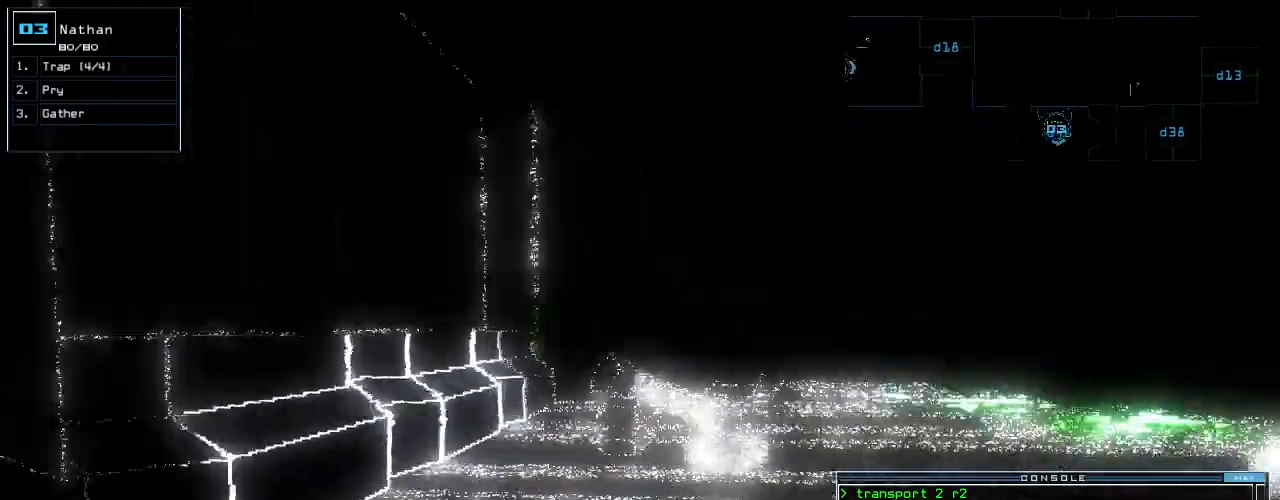
{"keys": [], "events": [[20, "right", "up"], [80, "up", "up"], [300, "right", "down"], [460, "right", "up"]]}
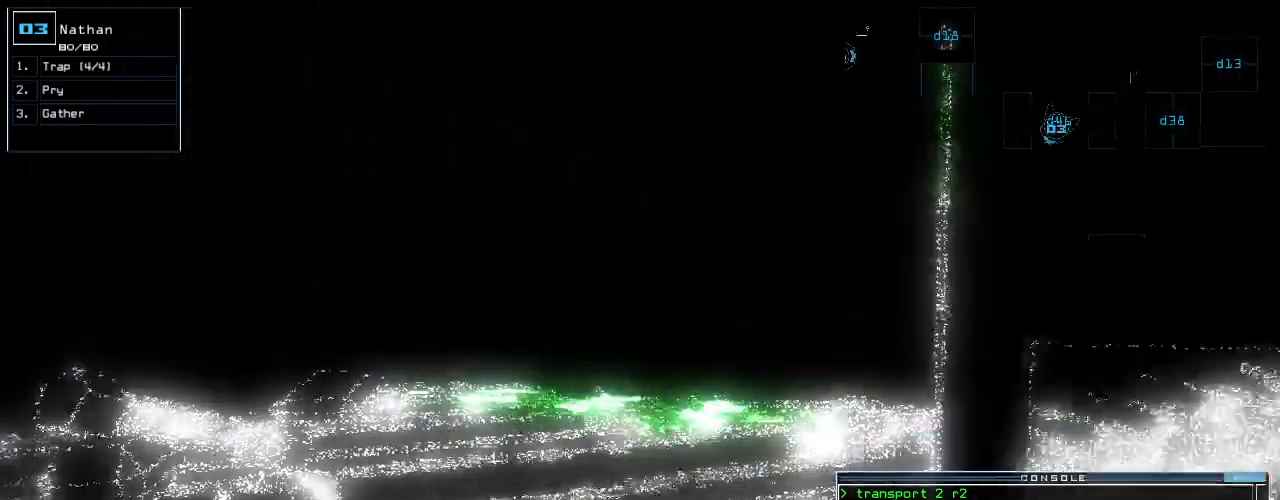
{"keys": ["up"], "events": [[260, "left", "down"], [380, "up", "down"], [420, "left", "up"]]}
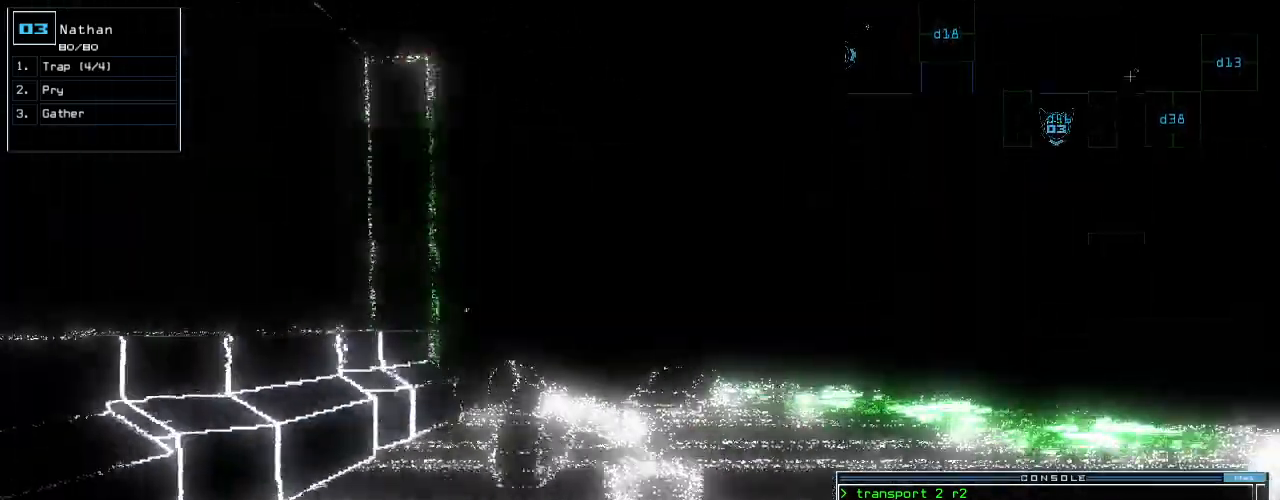
{"keys": [], "events": [[260, "up", "up"]]}
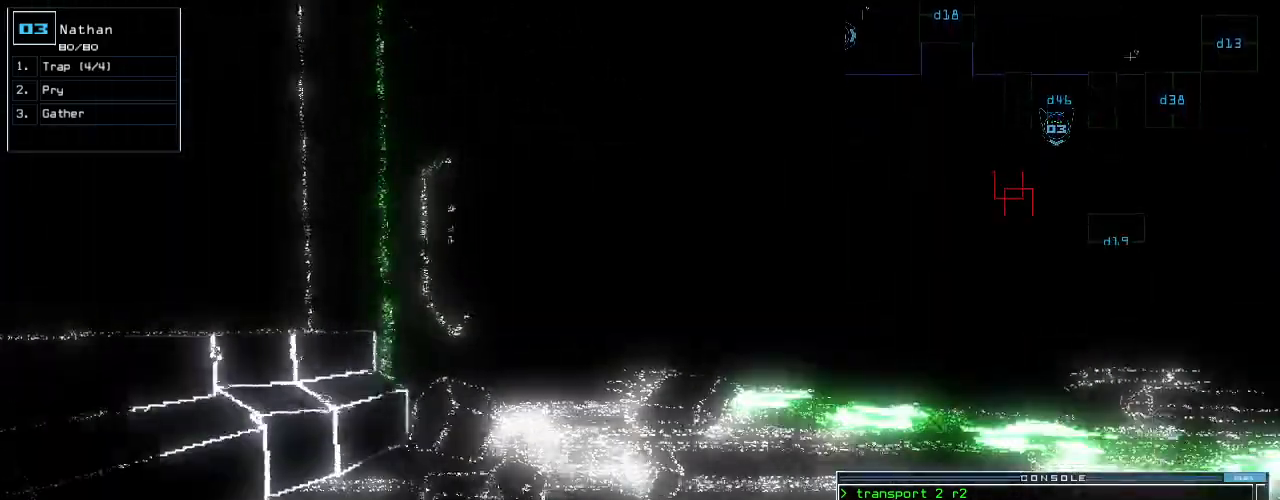
{"keys": [], "events": []}
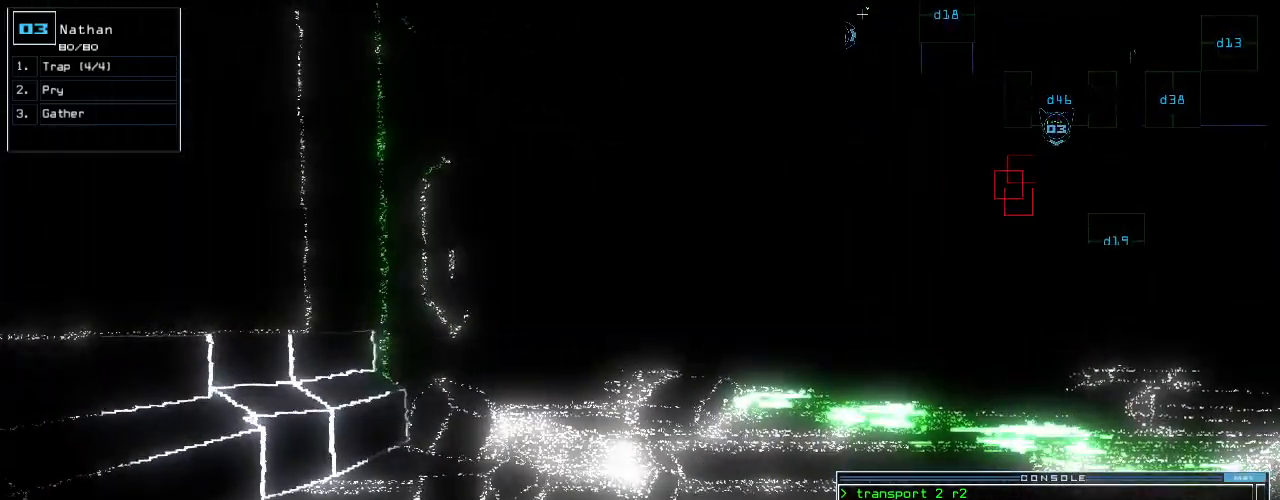
{"keys": ["left", "up"], "events": [[300, "left", "down"], [340, "up", "down"]]}
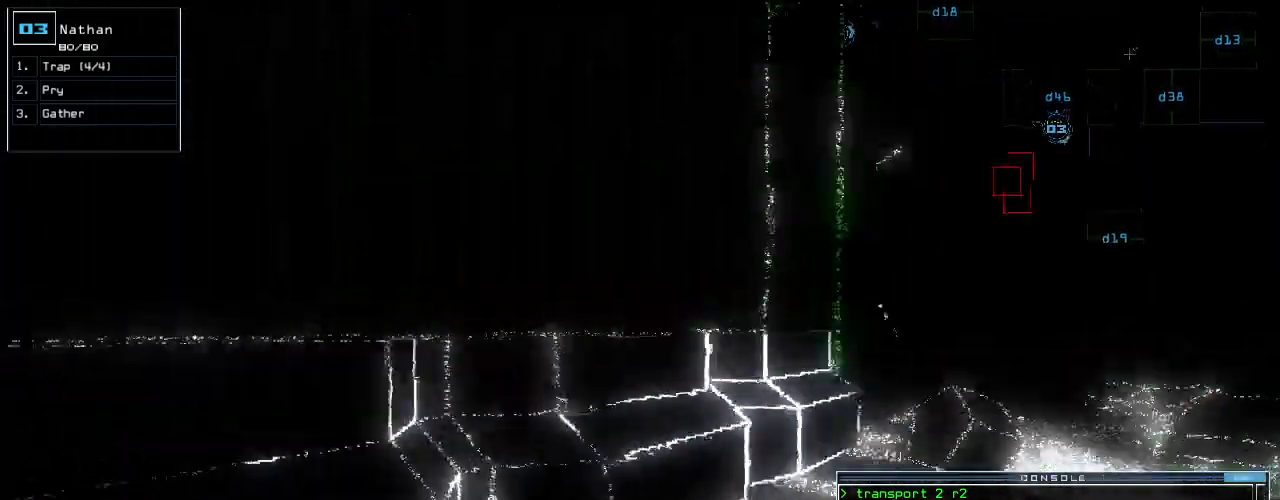
{"keys": ["right", "up"], "events": [[20, "left", "up"], [180, "right", "down"], [280, "right", "up"], [480, "right", "down"]]}
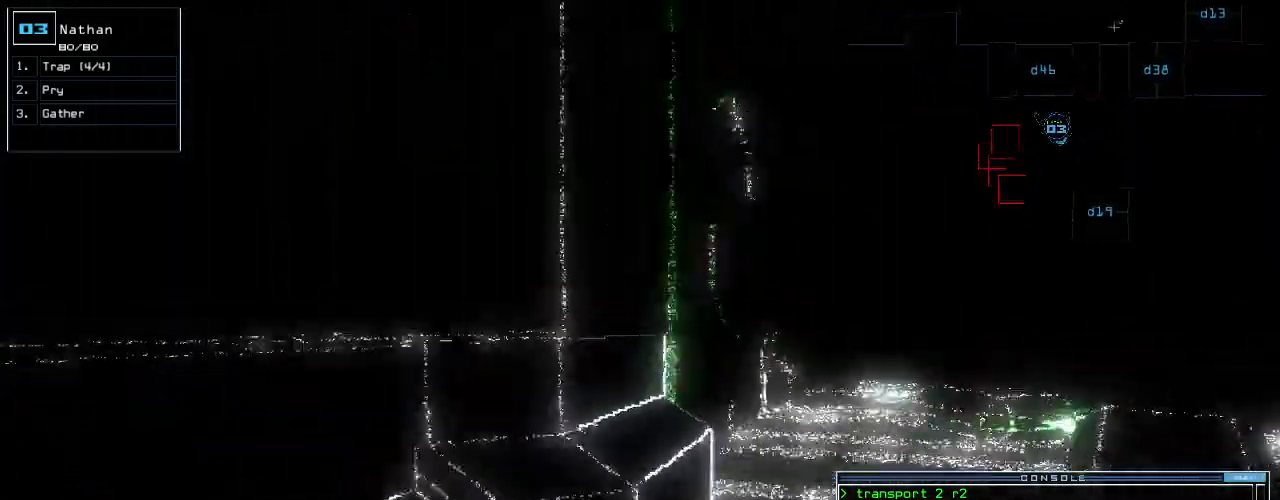
{"keys": ["up"], "events": [[60, "right", "up"], [120, "up", "up"], [260, "right", "down"], [340, "right", "up"], [460, "up", "down"]]}
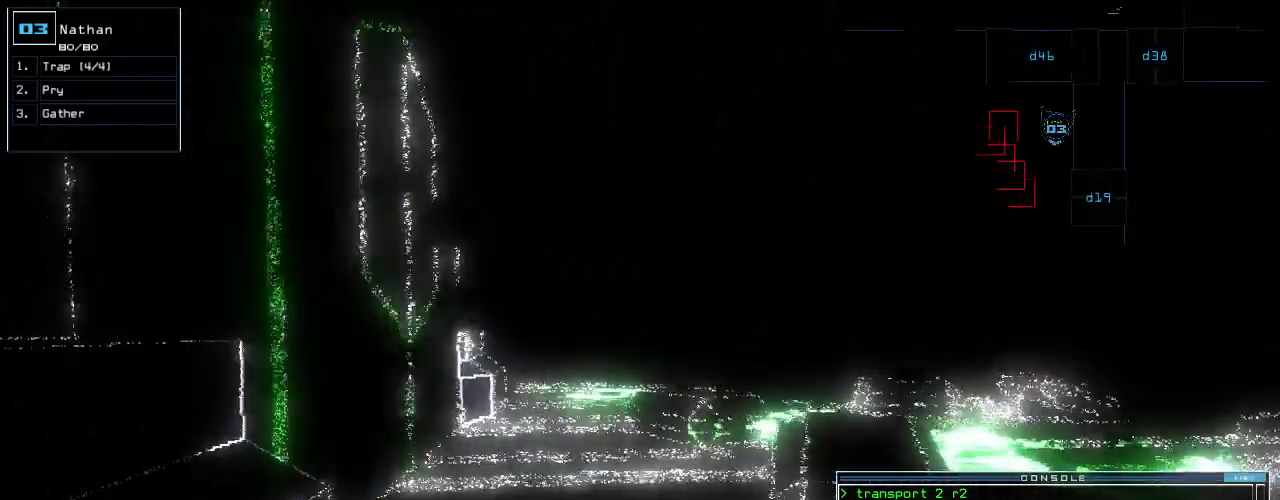
{"keys": [], "events": [[220, "up", "up"]]}
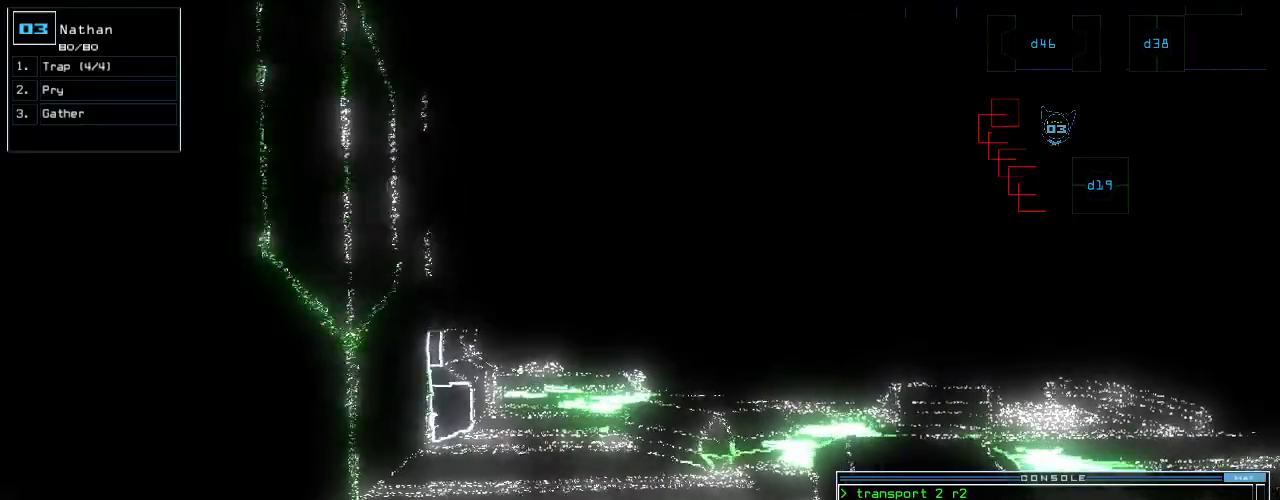
{"keys": ["up"], "events": [[100, "up", "down"], [140, "up", "up"], [460, "up", "down"]]}
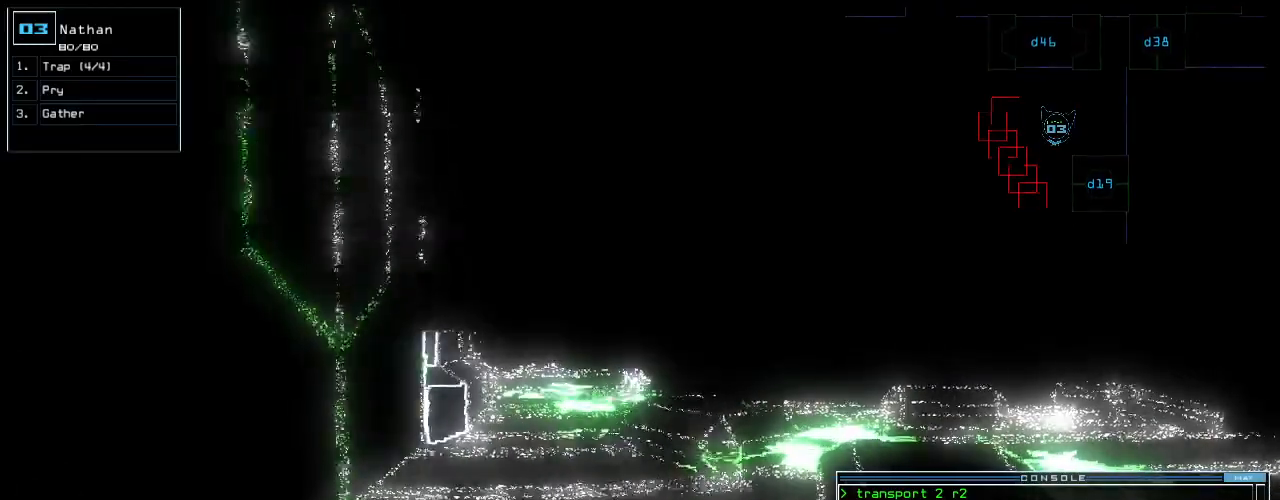
{"keys": ["down"], "events": [[20, "up", "up"], [300, "down", "down"]]}
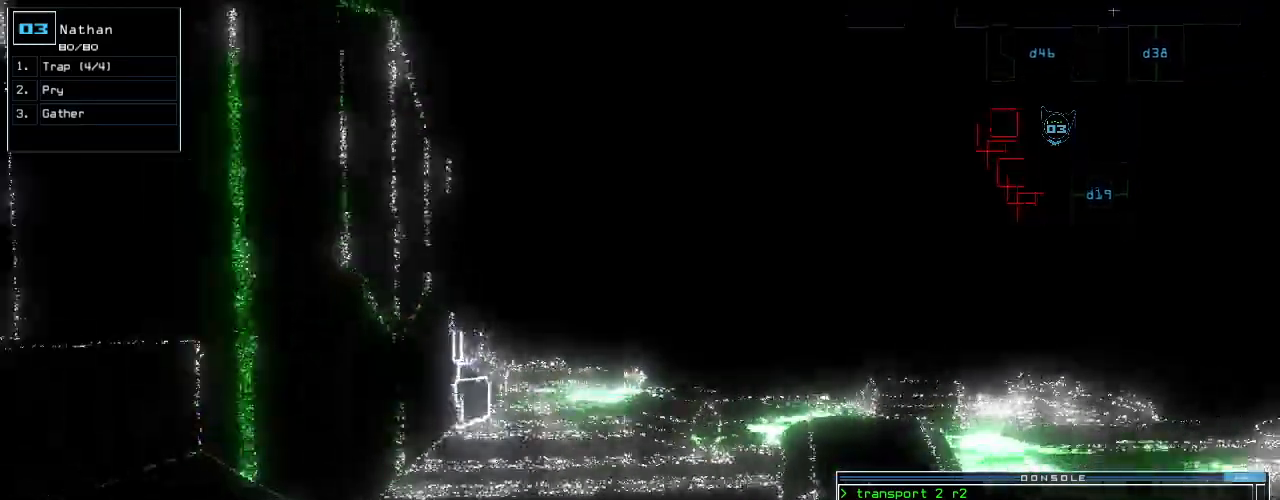
{"keys": ["down", "left"], "events": [[480, "left", "down"]]}
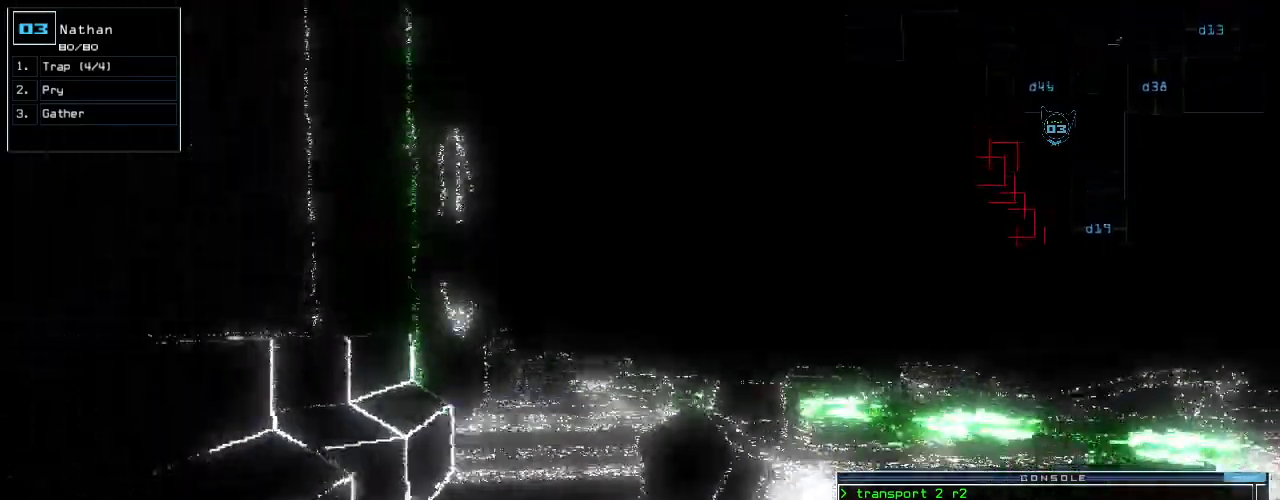
{"keys": ["down"], "events": [[60, "left", "up"], [300, "right", "down"], [340, "right", "up"]]}
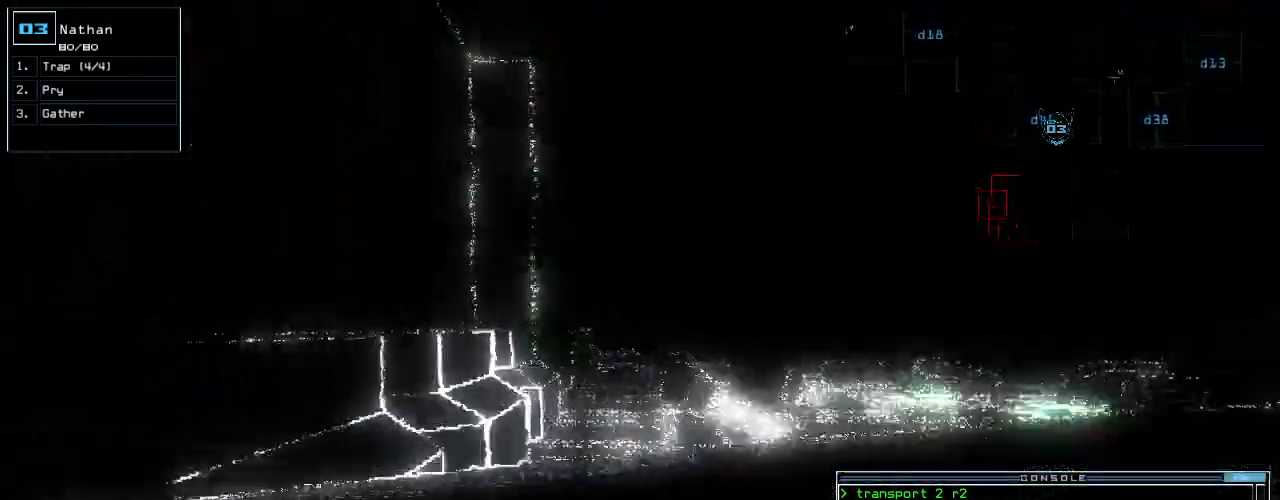
{"keys": ["down"], "events": []}
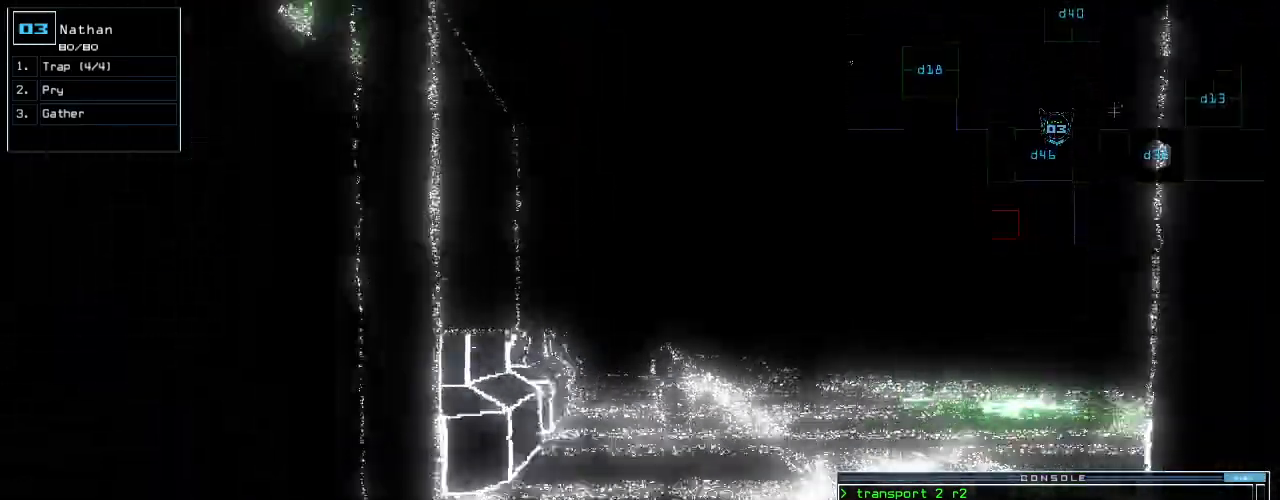
{"keys": ["down", "right"], "events": [[360, "right", "down"]]}
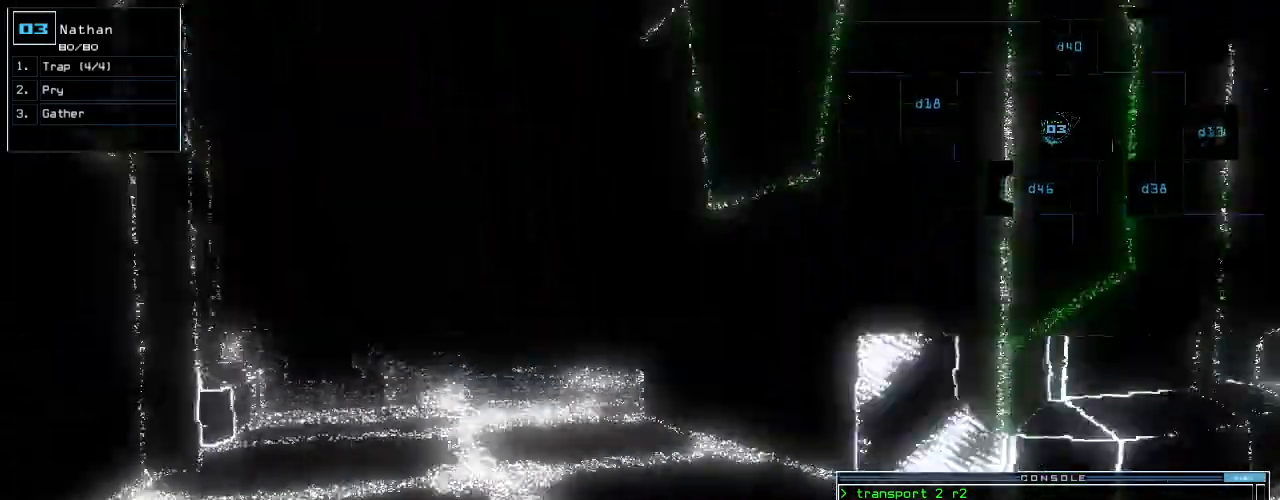
{"keys": ["up"], "events": [[120, "down", "up"], [260, "up", "down"], [440, "right", "up"]]}
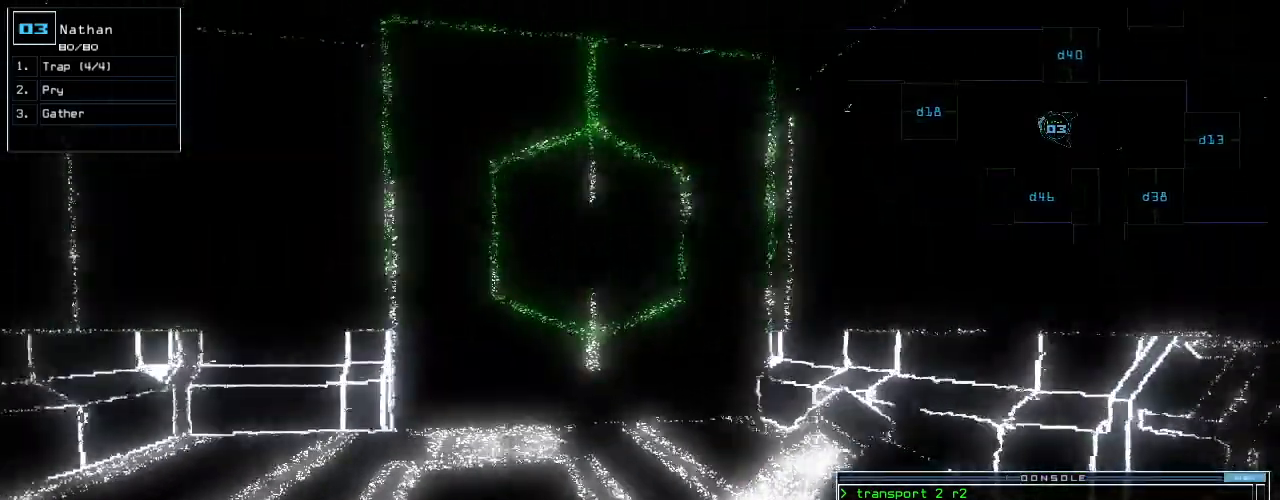
{"keys": ["c", "up"], "events": [[100, "left", "down"], [180, "left", "up"], [380, "c", "down"], [440, "c", "up"], [480, "c", "down"]]}
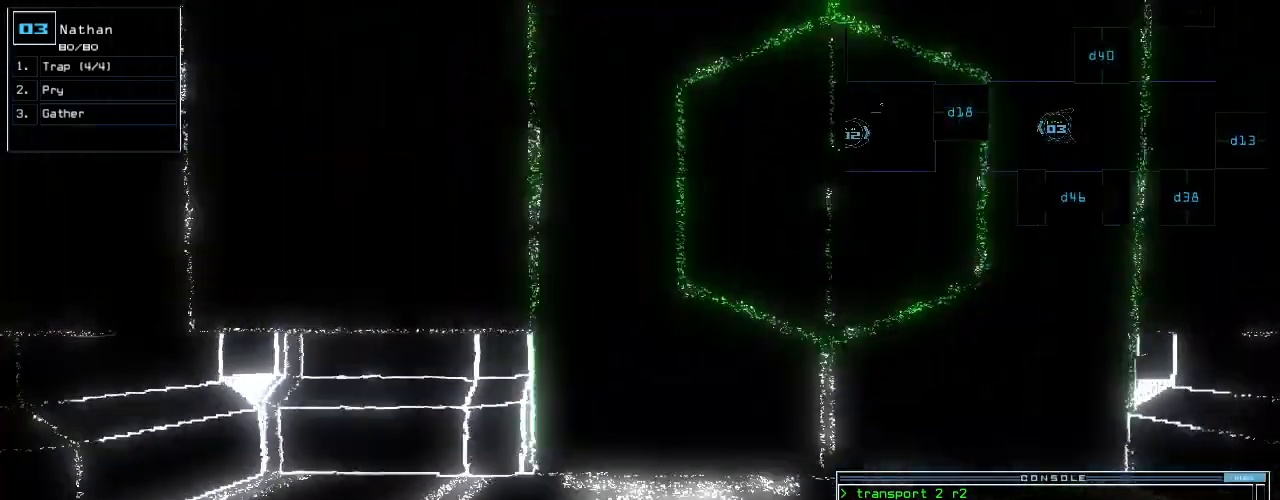
{"keys": ["up"], "events": [[40, "return", "down"], [60, "c", "up"], [120, "return", "up"], [160, "up", "up"], [260, "right", "down"], [380, "d", "down"], [380, "up", "down"], [420, "d", "up"], [420, "right", "up"]]}
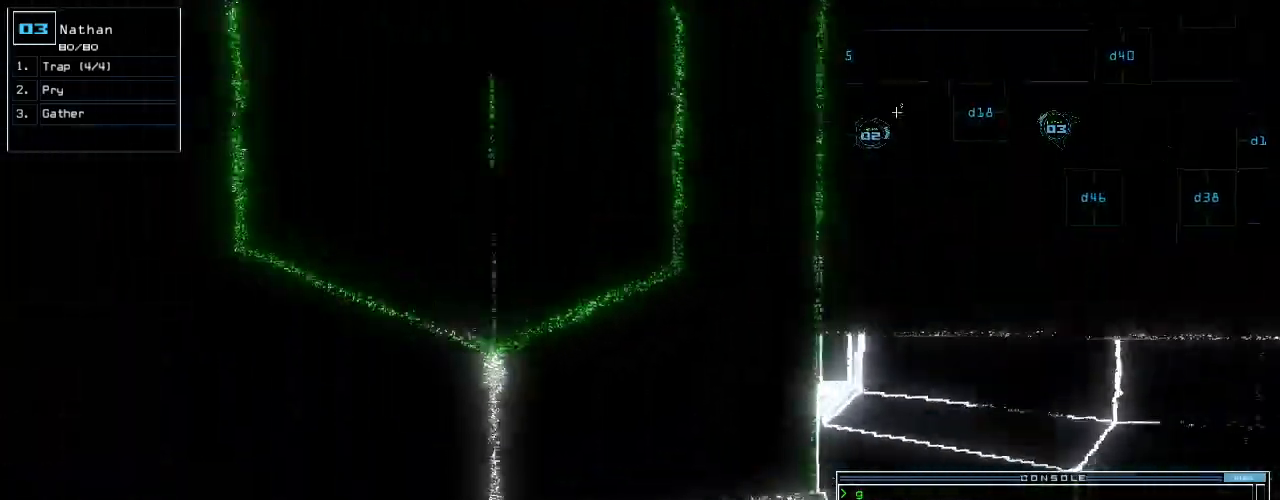
{"keys": ["left", "return"], "events": [[80, "1", "down"], [120, "1", "up"], [360, "left", "down"], [420, "up", "up"], [500, "return", "down"]]}